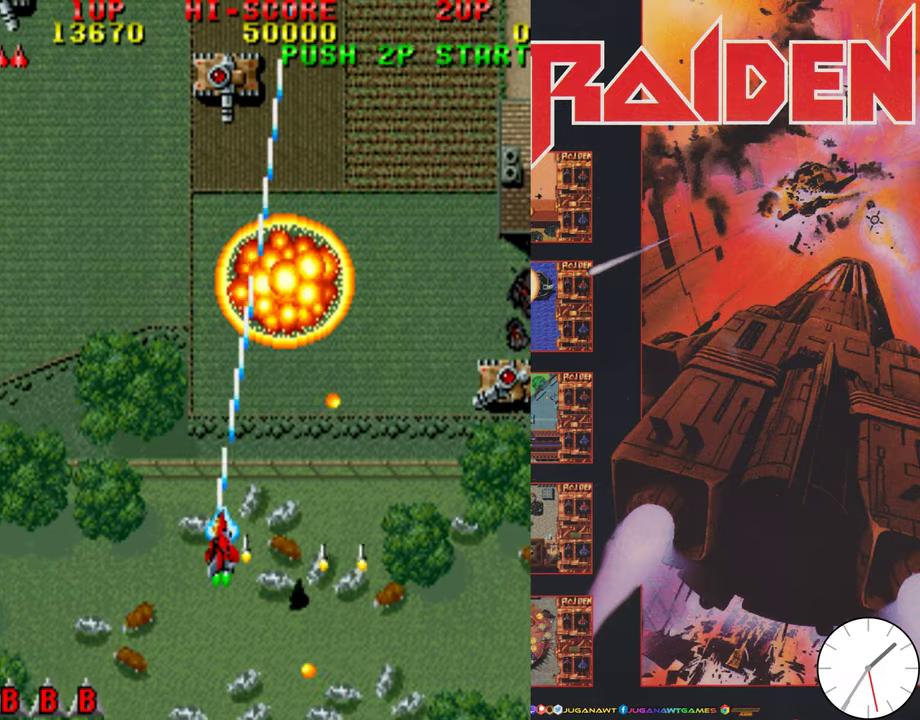
Gameplay with a controller (Xbox layout); each line is a JSON object with the inputs held at the frame after it (dt_ms = milliseconds from this image to that frame). "events" lists button and stick changes between this image and that frame as [ms after this image, input, new state], when the widget could be followed in between. Not read: L3 R3 left_stick right_stick.
{"dt_ms": 700, "buttons": ["DPAD_RIGHT"]}
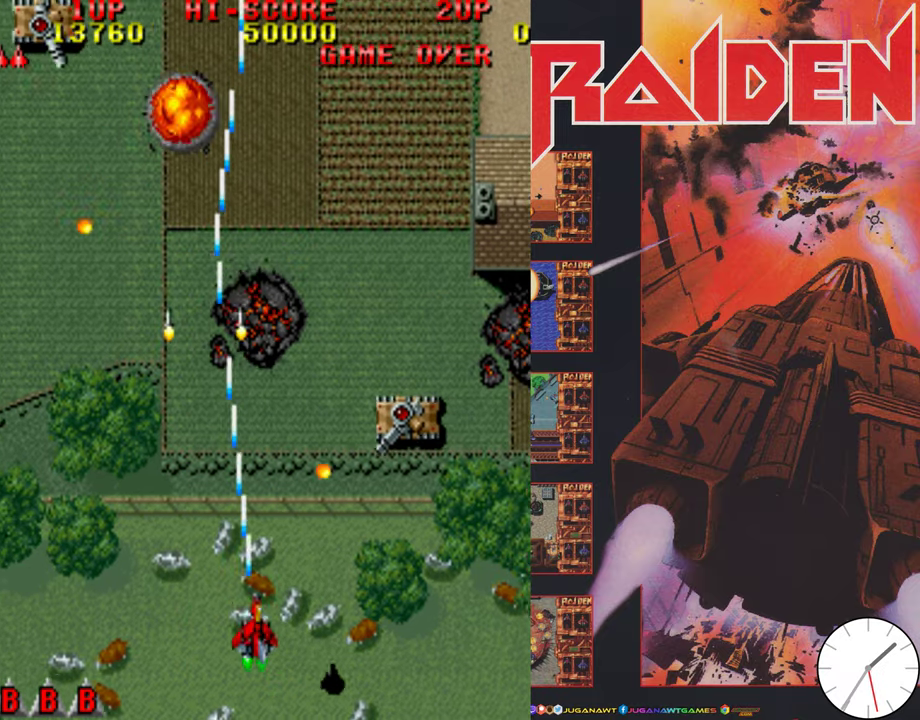
{"dt_ms": 500, "buttons": [], "events": [[33, "A", "down"], [133, "A", "up"], [200, "A", "down"], [333, "A", "up"], [367, "DPAD_RIGHT", "up"], [400, "A", "down"], [500, "A", "up"]]}
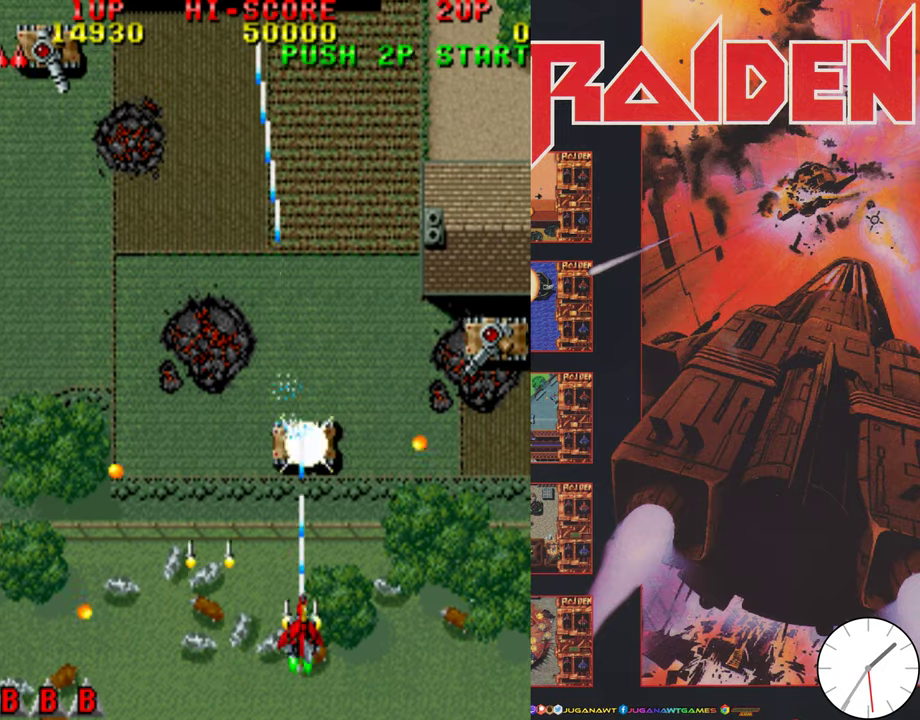
{"dt_ms": 600, "buttons": [], "events": [[100, "A", "down"], [100, "DPAD_RIGHT", "down"], [200, "A", "up"], [200, "DPAD_DOWN", "down"], [300, "A", "down"], [367, "DPAD_DOWN", "up"], [400, "A", "up"], [467, "A", "down"], [533, "DPAD_RIGHT", "up"], [567, "A", "up"]]}
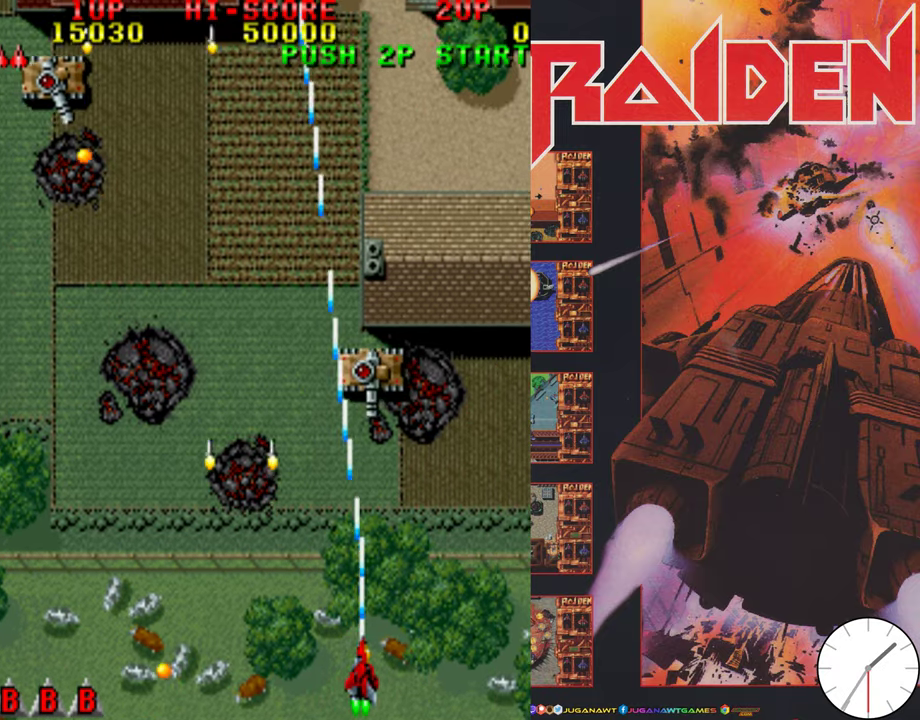
{"dt_ms": 400, "buttons": ["DPAD_LEFT"], "events": [[67, "A", "down"], [133, "DPAD_UP", "down"], [167, "A", "up"], [200, "DPAD_LEFT", "down"], [267, "A", "down"], [300, "DPAD_UP", "up"], [367, "A", "up"]]}
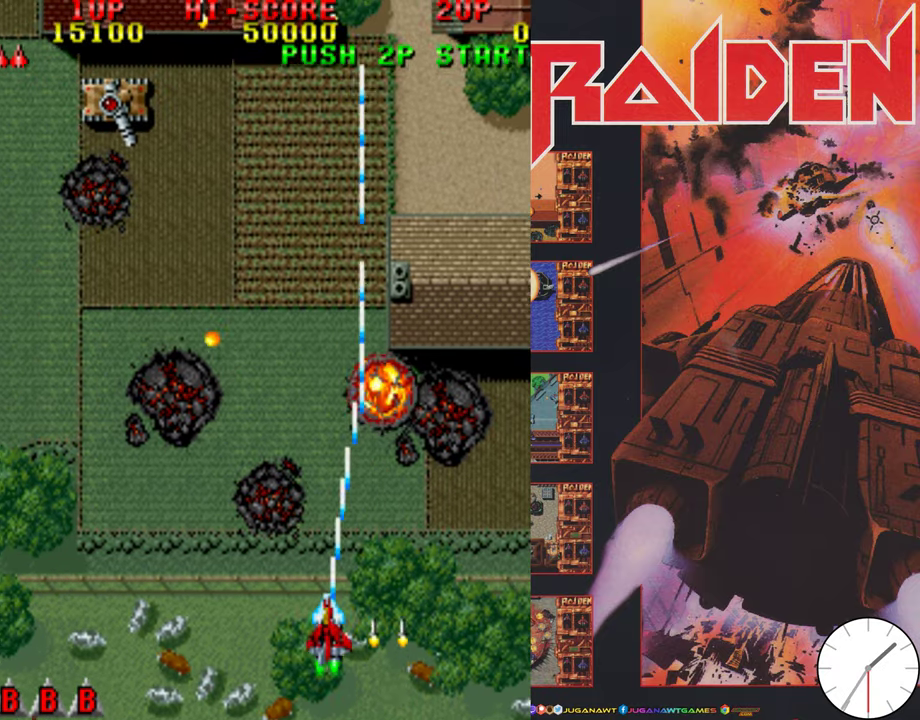
{"dt_ms": 500, "buttons": ["A", "DPAD_UP", "DPAD_LEFT"], "events": [[67, "A", "down"], [167, "A", "up"], [267, "A", "down"], [267, "DPAD_UP", "down"], [400, "A", "up"], [467, "A", "down"]]}
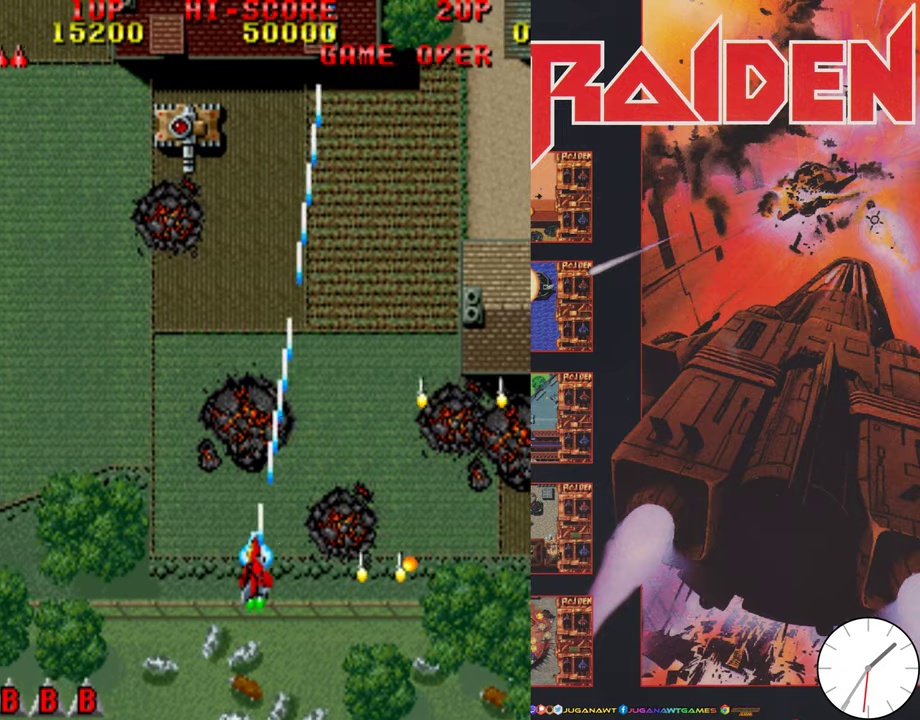
{"dt_ms": 600, "buttons": ["A", "DPAD_DOWN", "DPAD_LEFT"], "events": [[67, "A", "up"], [133, "A", "down"], [267, "A", "up"], [333, "A", "down"], [367, "DPAD_UP", "up"], [467, "A", "up"], [567, "A", "down"], [567, "DPAD_DOWN", "down"]]}
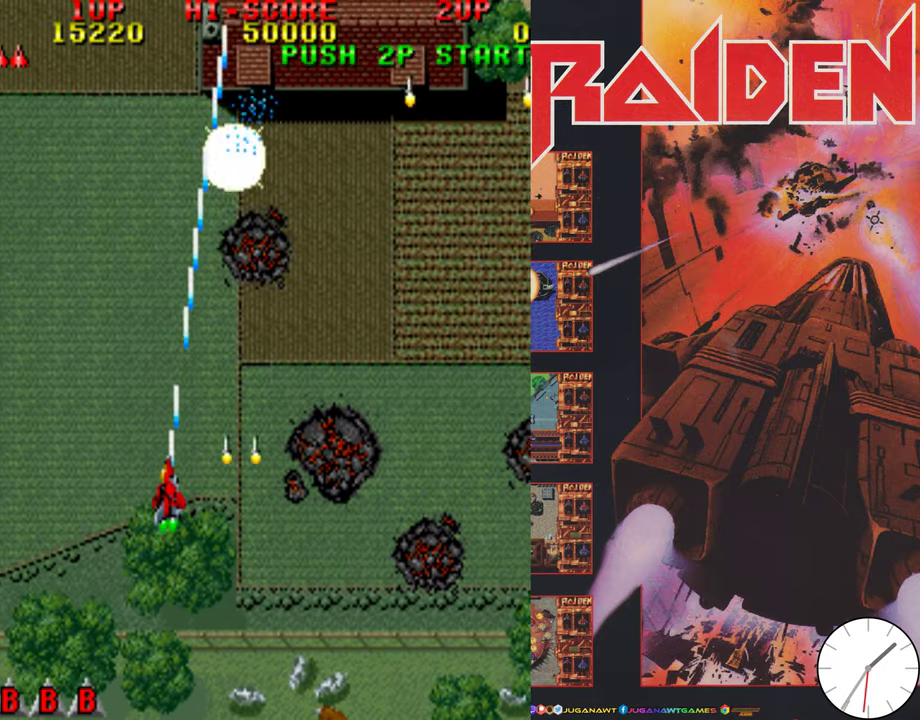
{"dt_ms": 600, "buttons": ["A", "DPAD_RIGHT"]}
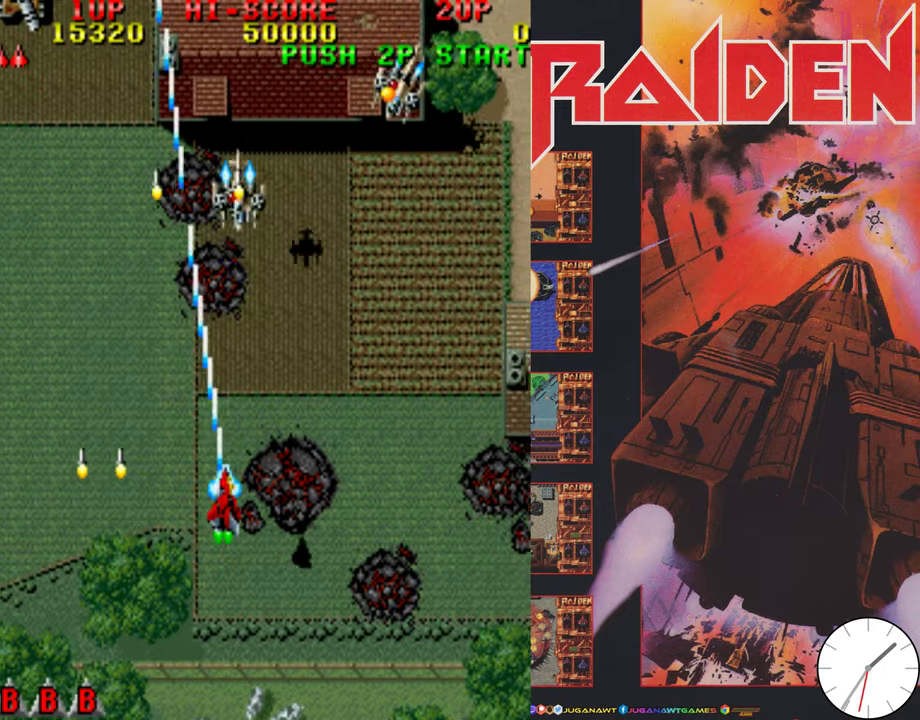
{"dt_ms": 300, "buttons": ["A", "DPAD_DOWN", "DPAD_RIGHT"], "events": [[34, "A", "up"], [67, "DPAD_DOWN", "down"], [134, "A", "down"], [134, "DPAD_RIGHT", "up"], [200, "A", "up"], [234, "DPAD_RIGHT", "down"], [300, "A", "down"]]}
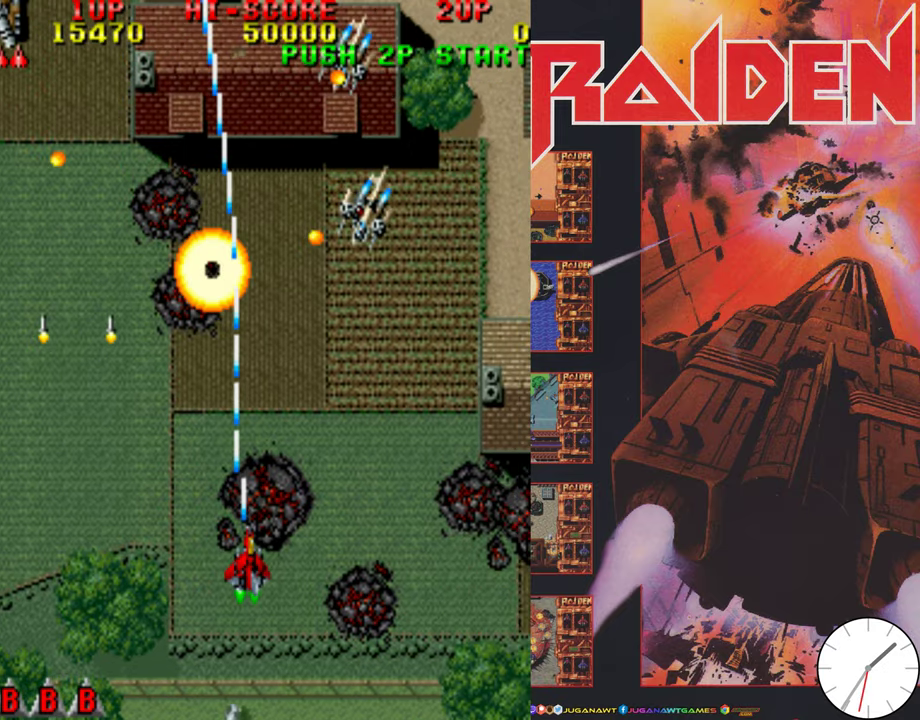
{"dt_ms": 600, "buttons": ["A"], "events": [[34, "DPAD_DOWN", "up"], [134, "A", "up"], [234, "A", "down"], [334, "A", "up"], [434, "A", "down"], [600, "DPAD_RIGHT", "up"]]}
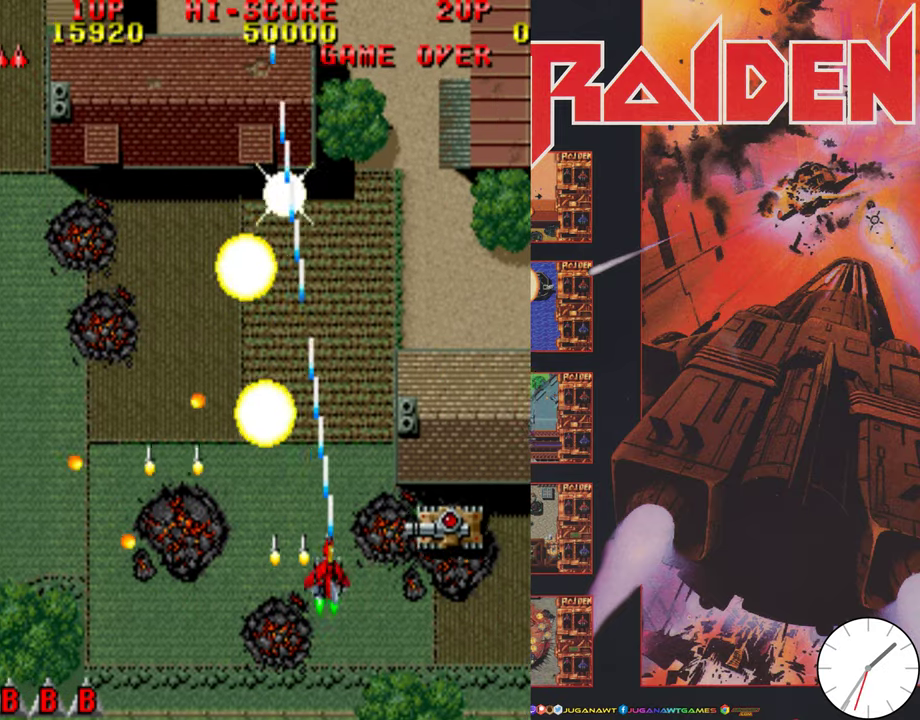
{"dt_ms": 400, "buttons": ["A", "DPAD_DOWN", "DPAD_RIGHT"], "events": [[67, "DPAD_DOWN", "down"], [134, "A", "up"], [134, "DPAD_RIGHT", "down"], [234, "A", "down"], [334, "A", "up"], [400, "A", "down"]]}
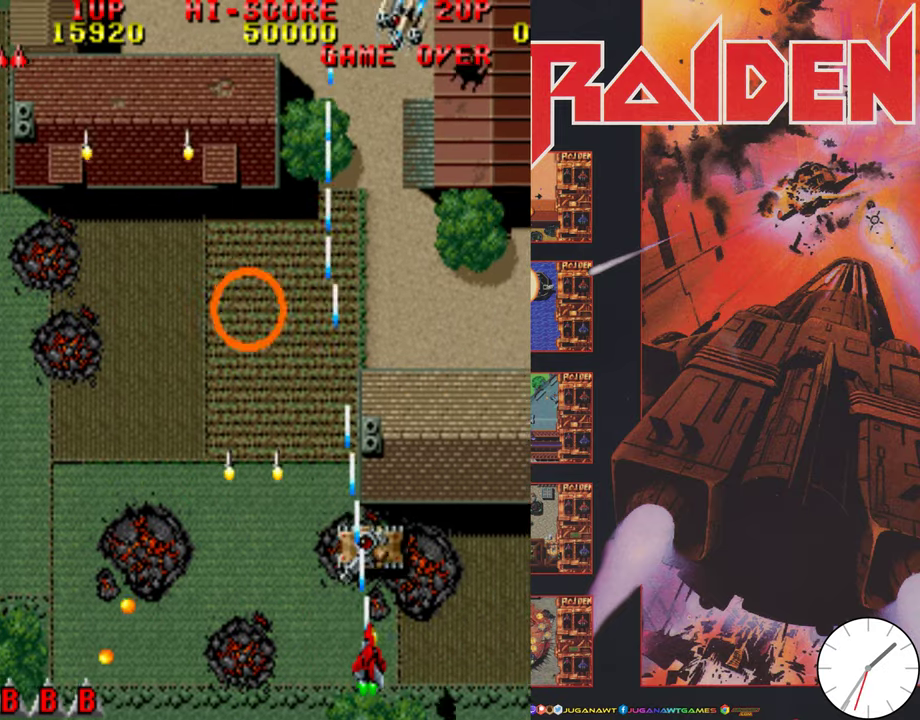
{"dt_ms": 300, "buttons": [], "events": [[67, "DPAD_DOWN", "up"], [67, "DPAD_RIGHT", "up"], [134, "A", "up"], [134, "DPAD_LEFT", "down"], [200, "A", "down"], [300, "A", "up"], [300, "DPAD_LEFT", "up"]]}
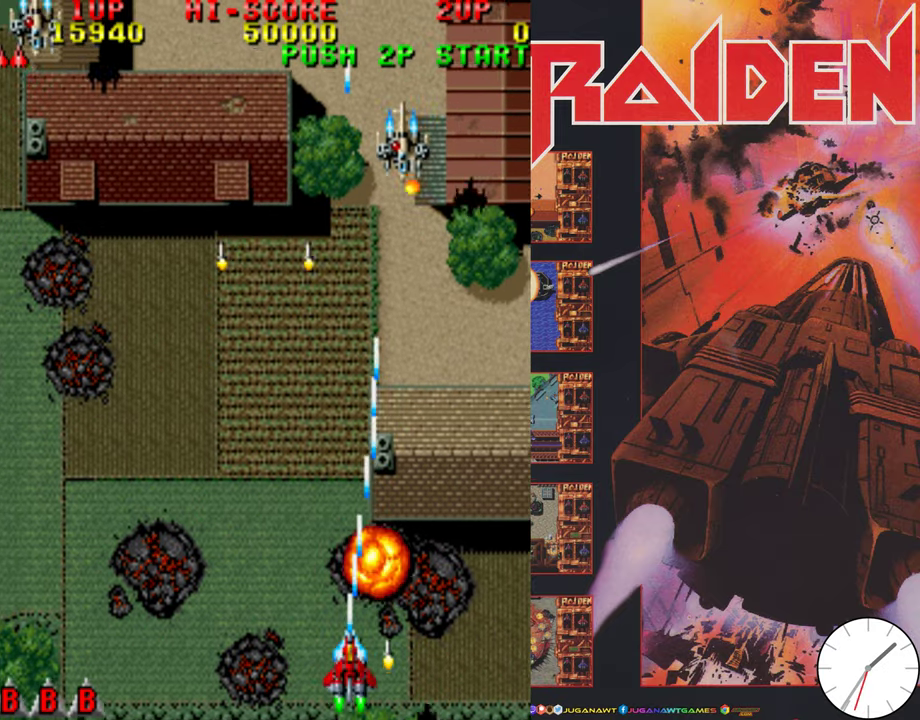
{"dt_ms": 700, "buttons": ["A", "DPAD_LEFT"], "events": [[34, "DPAD_RIGHT", "down"], [100, "A", "down"], [200, "A", "up"], [267, "DPAD_RIGHT", "up"], [300, "A", "down"], [334, "DPAD_LEFT", "down"], [400, "A", "up"], [500, "A", "down"], [634, "A", "up"], [700, "A", "down"]]}
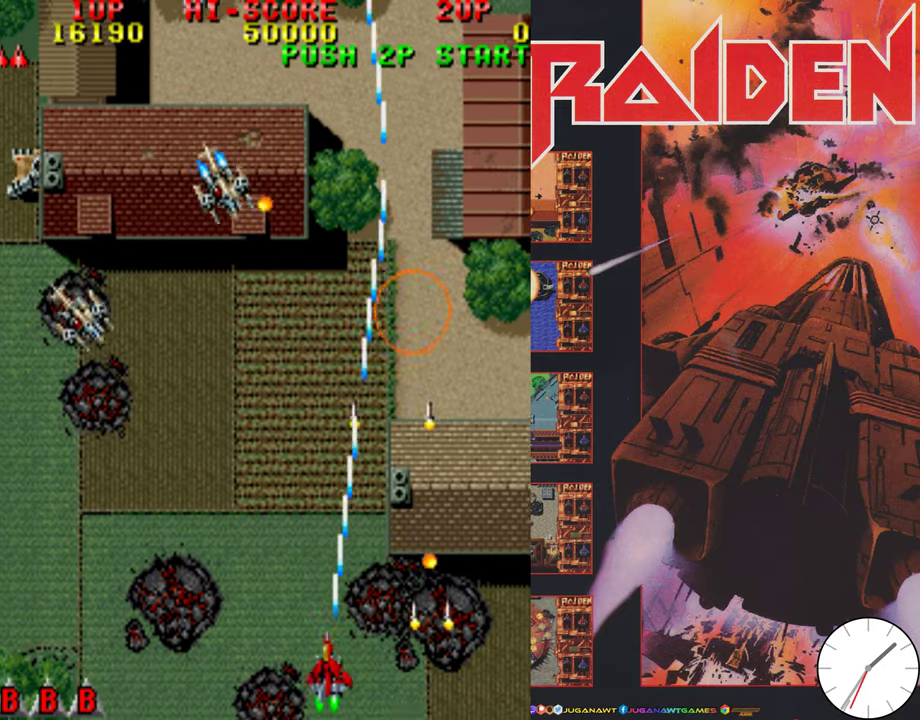
{"dt_ms": 500, "buttons": ["A", "DPAD_LEFT"], "events": [[134, "A", "up"], [200, "A", "down"], [334, "A", "up"], [400, "A", "down"]]}
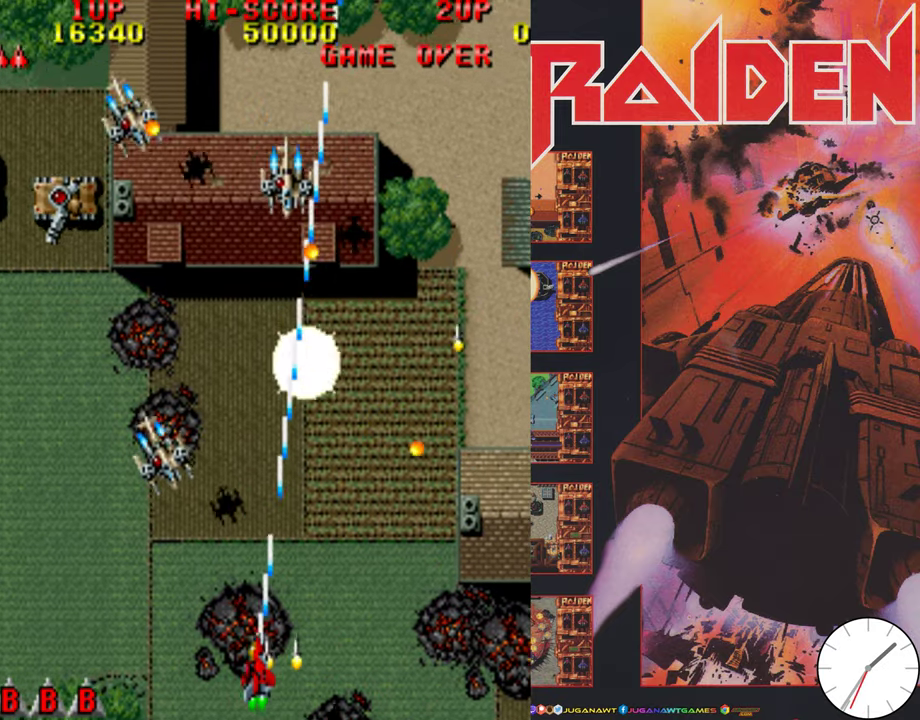
{"dt_ms": 500, "buttons": ["DPAD_LEFT"], "events": [[34, "A", "up"], [134, "A", "down"], [234, "A", "up"], [300, "A", "down"], [434, "A", "up"]]}
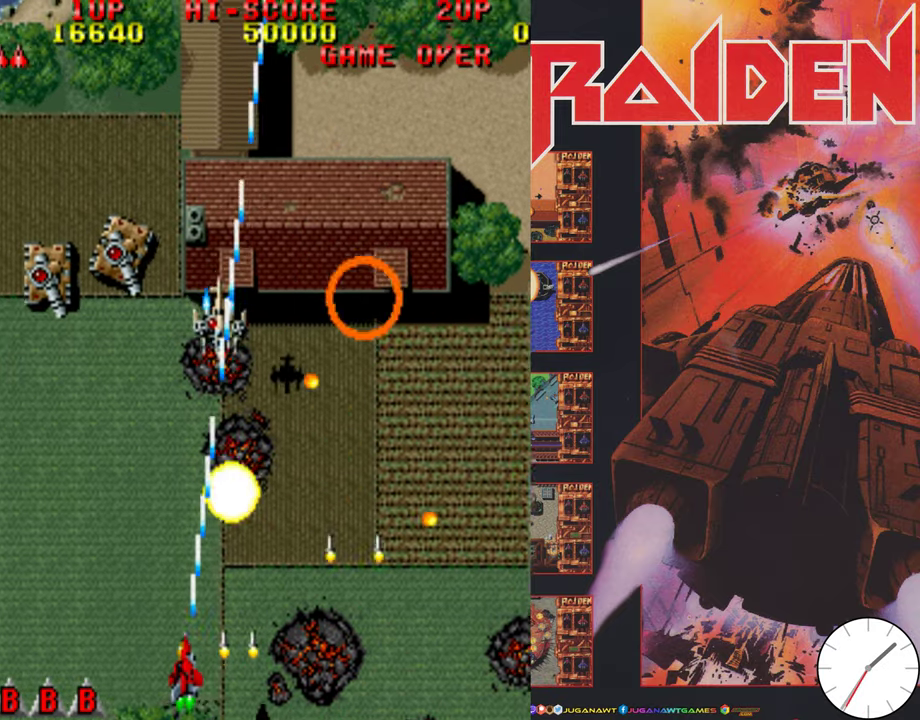
{"dt_ms": 500, "buttons": ["A", "DPAD_LEFT"], "events": [[34, "A", "down"], [134, "A", "up"], [234, "A", "down"], [334, "A", "up"], [400, "A", "down"]]}
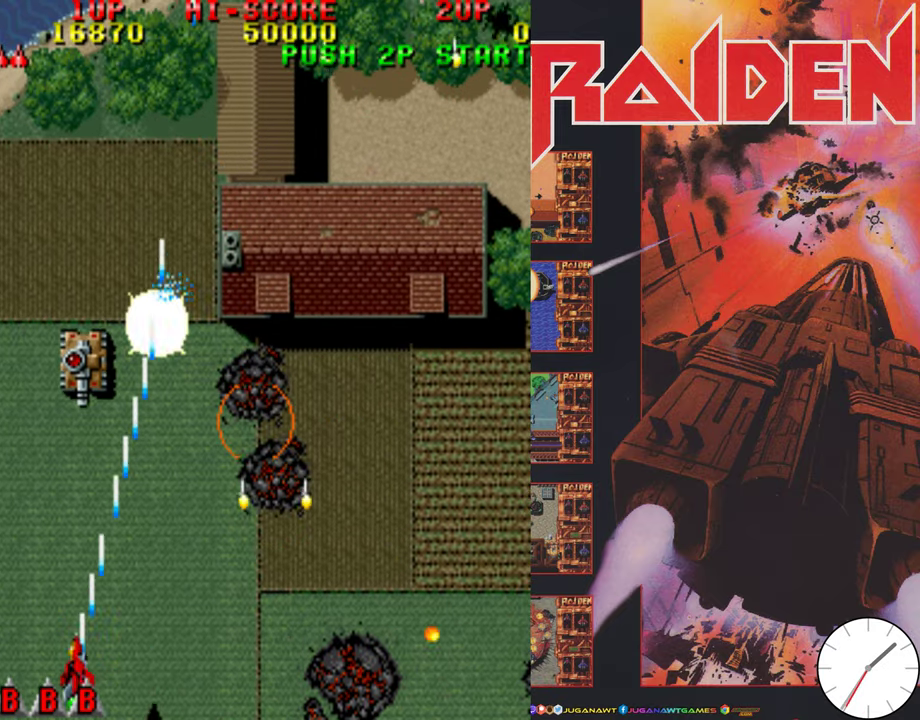
{"dt_ms": 500, "buttons": ["A", "DPAD_RIGHT"], "events": [[34, "A", "up"], [100, "A", "down"], [134, "DPAD_LEFT", "up"], [200, "A", "up"], [200, "DPAD_RIGHT", "down"], [300, "A", "down"], [400, "A", "up"], [500, "A", "down"]]}
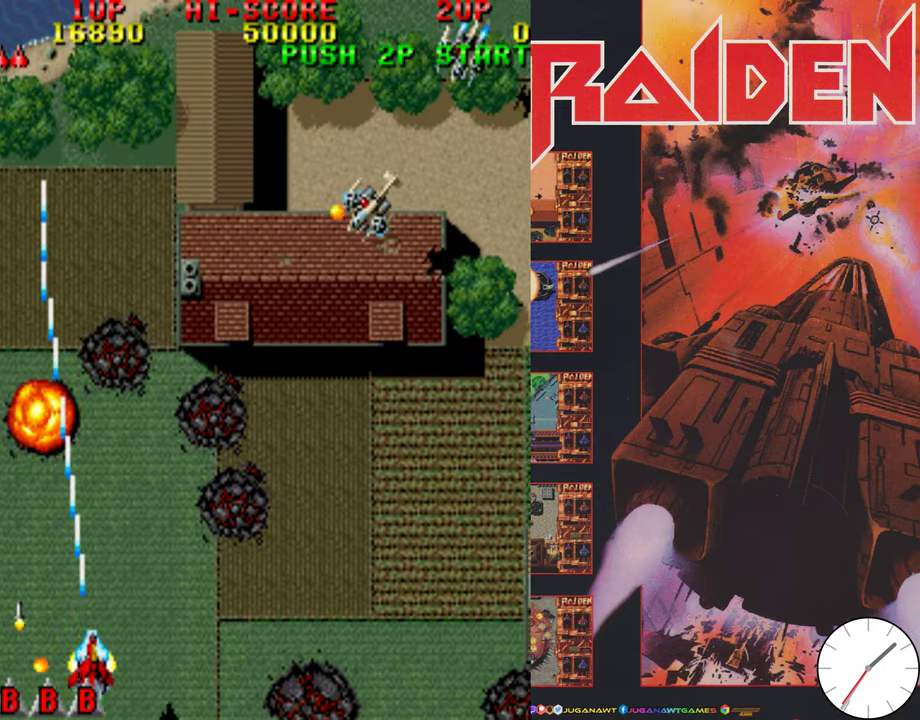
{"dt_ms": 500, "buttons": ["DPAD_RIGHT"], "events": [[134, "A", "up"], [200, "A", "down"], [333, "A", "up"], [433, "A", "down"], [500, "A", "up"]]}
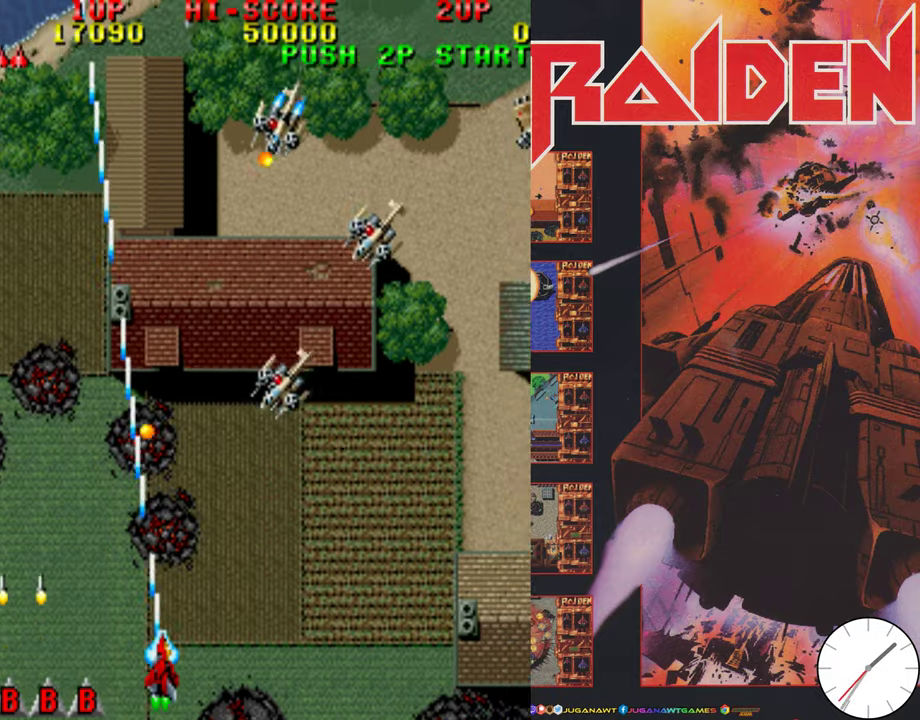
{"dt_ms": 500, "buttons": ["A", "DPAD_RIGHT"], "events": [[133, "A", "down"], [200, "A", "up"], [300, "A", "down"], [433, "A", "up"], [500, "A", "down"]]}
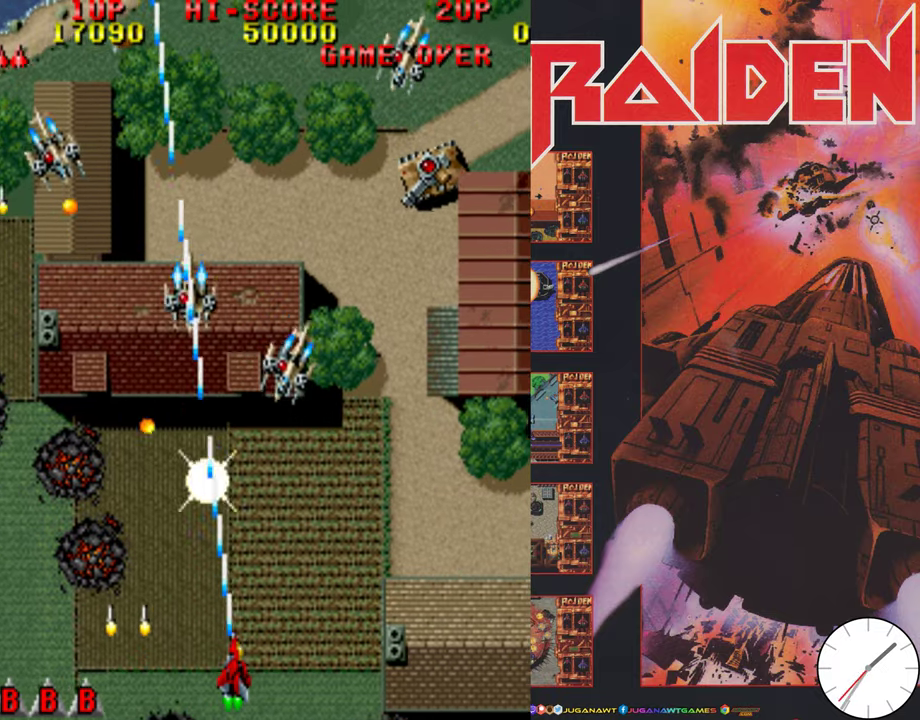
{"dt_ms": 500, "buttons": ["A", "DPAD_RIGHT"], "events": [[100, "A", "up"], [200, "A", "down"], [333, "A", "up"], [400, "A", "down"]]}
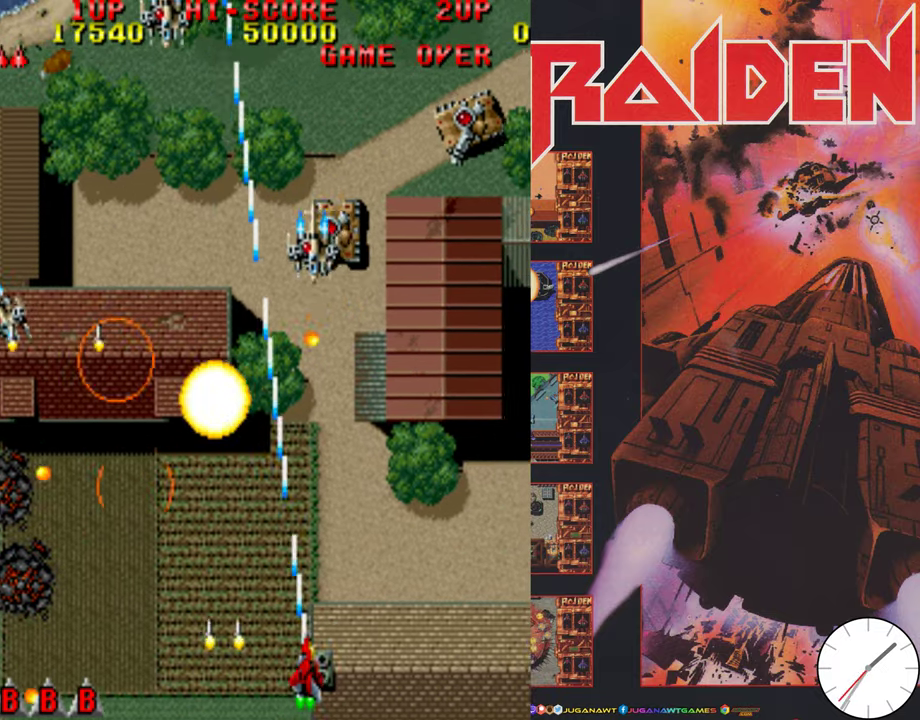
{"dt_ms": 500, "buttons": ["A", "DPAD_RIGHT"], "events": [[33, "A", "up"], [100, "A", "down"], [200, "A", "up"], [300, "A", "down"], [400, "A", "up"], [500, "A", "down"]]}
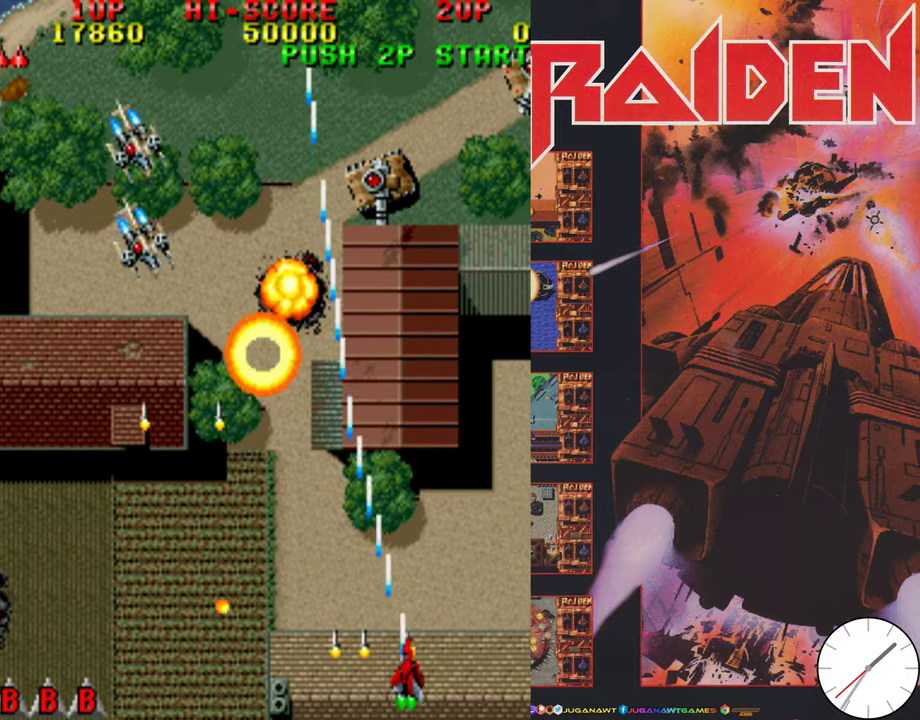
{"dt_ms": 500, "buttons": ["DPAD_LEFT"], "events": [[100, "A", "up"], [166, "A", "down"], [166, "DPAD_RIGHT", "up"], [200, "DPAD_LEFT", "down"], [266, "A", "up"], [366, "A", "down"], [466, "A", "up"]]}
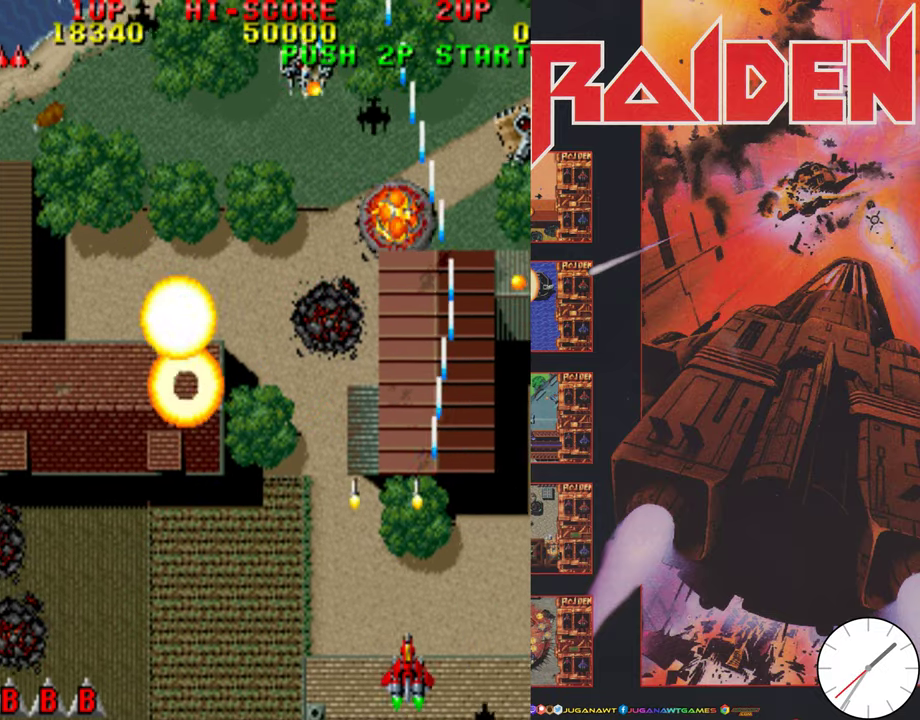
{"dt_ms": 500, "buttons": ["A", "DPAD_UP", "DPAD_LEFT"], "events": [[66, "A", "down"], [166, "A", "up"], [266, "A", "down"], [366, "A", "up"], [366, "DPAD_UP", "down"], [466, "A", "down"]]}
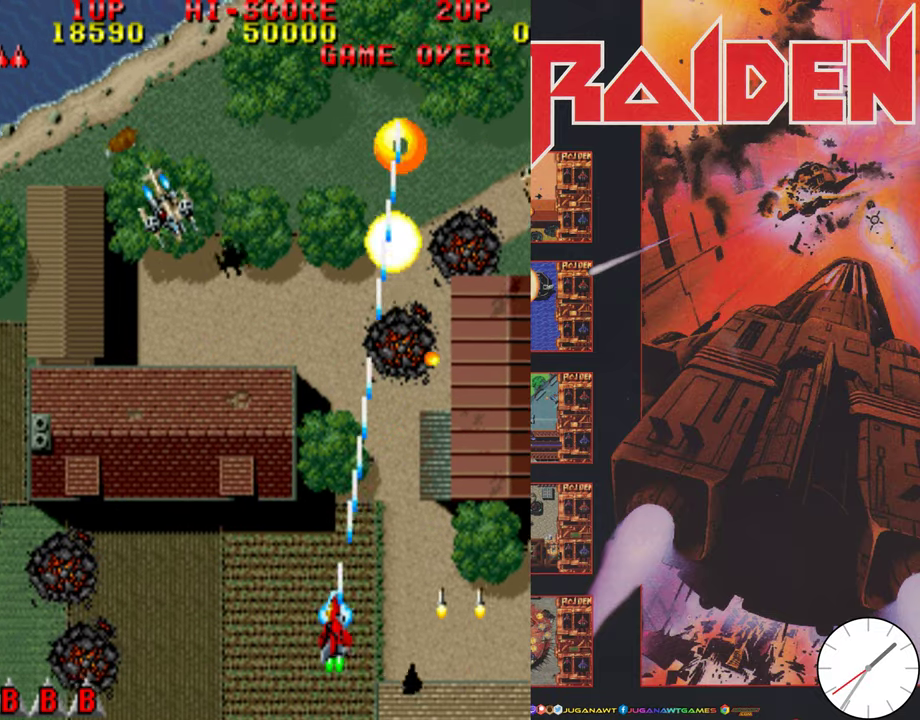
{"dt_ms": 600, "buttons": ["A", "DPAD_DOWN", "DPAD_RIGHT"]}
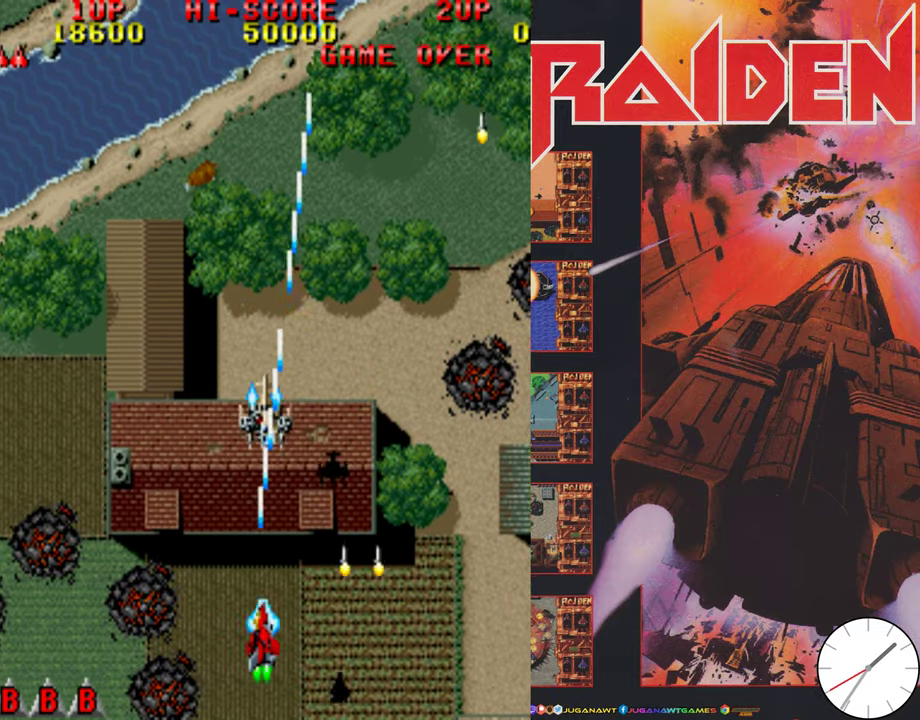
{"dt_ms": 400, "buttons": ["A", "DPAD_RIGHT"], "events": [[100, "A", "up"], [133, "DPAD_DOWN", "up"], [166, "A", "down"], [300, "A", "up"], [400, "A", "down"]]}
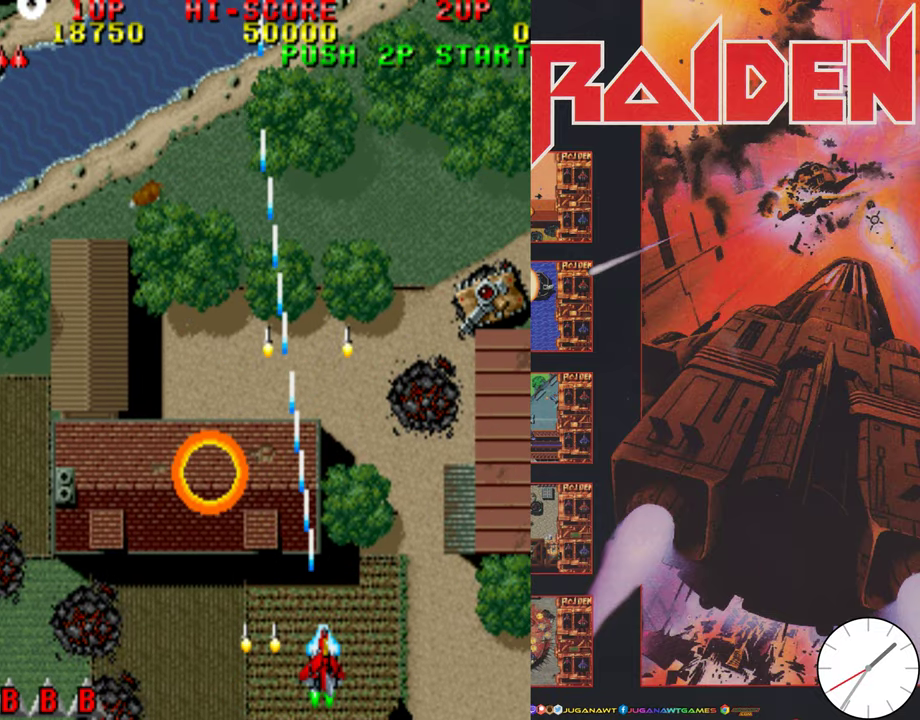
{"dt_ms": 500, "buttons": ["DPAD_RIGHT"], "events": [[100, "A", "up"], [200, "A", "down"], [300, "A", "up"], [400, "A", "down"], [500, "A", "up"]]}
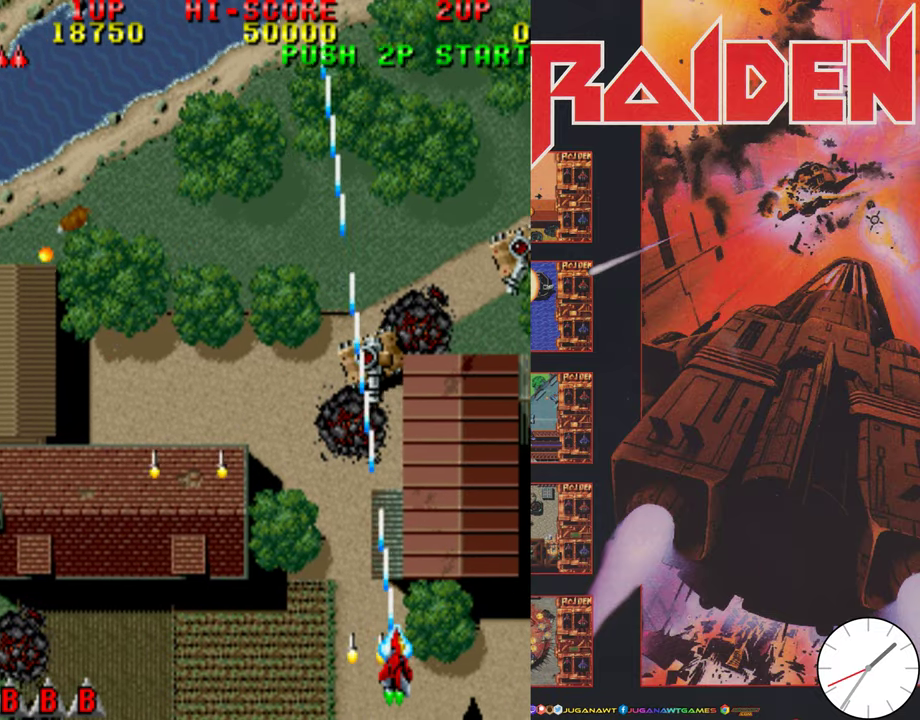
{"dt_ms": 700, "buttons": ["A"], "events": [[33, "DPAD_RIGHT", "up"], [100, "A", "down"], [100, "DPAD_LEFT", "down"], [200, "A", "up"], [266, "DPAD_LEFT", "up"], [300, "A", "down"], [300, "DPAD_RIGHT", "down"], [400, "A", "up"], [500, "A", "down"], [600, "A", "up"], [700, "A", "down"], [700, "DPAD_RIGHT", "up"]]}
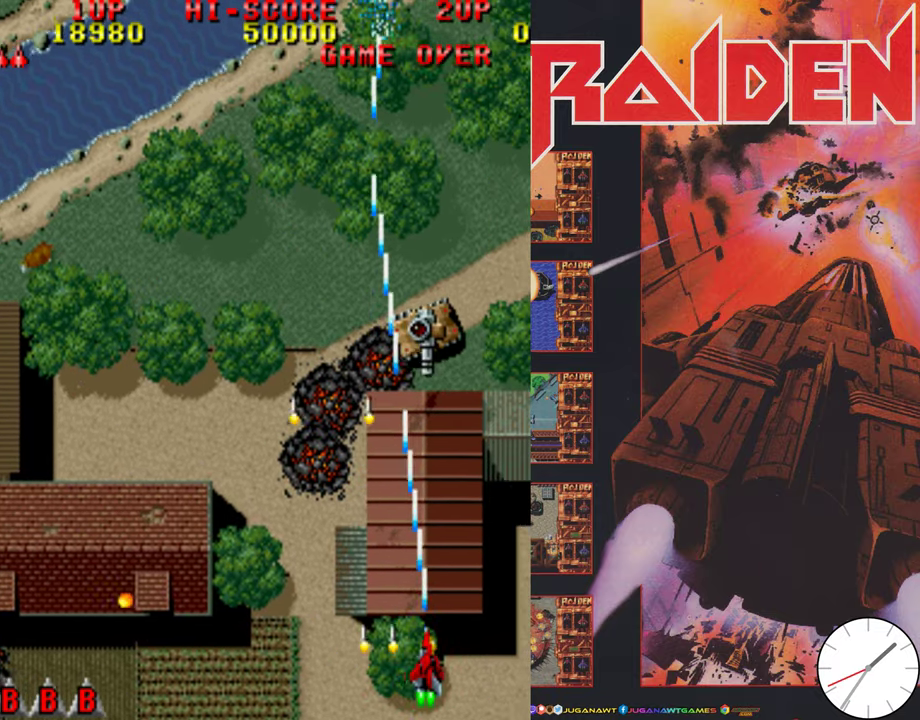
{"dt_ms": 300, "buttons": ["DPAD_LEFT"], "events": [[66, "DPAD_LEFT", "down"], [133, "A", "up"], [200, "A", "down"], [300, "A", "up"]]}
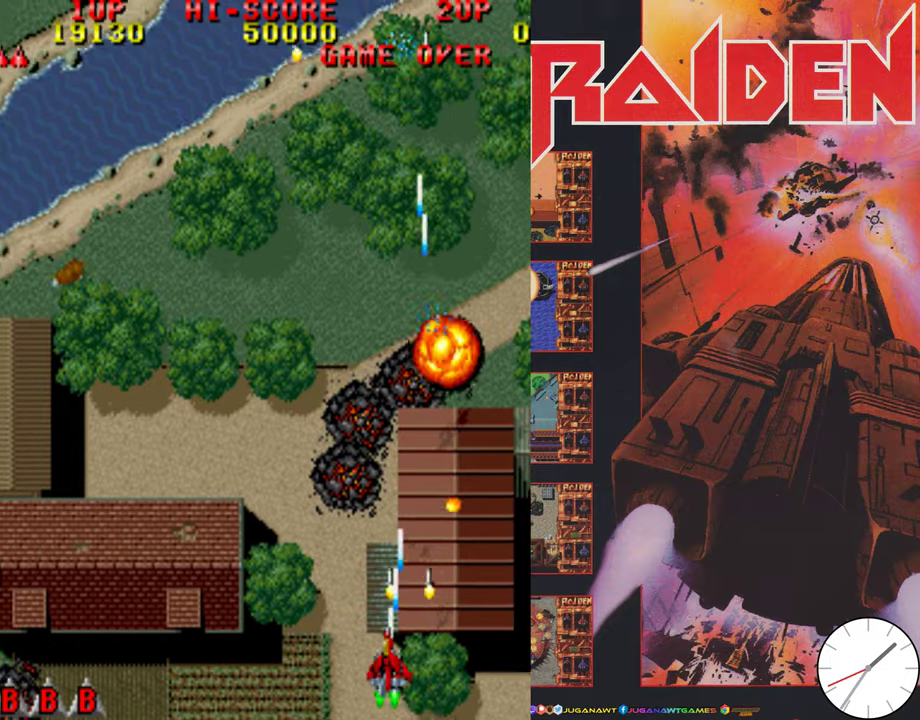
{"dt_ms": 500, "buttons": ["A", "DPAD_UP", "DPAD_LEFT"], "events": [[100, "A", "down"], [200, "A", "up"], [300, "A", "down"], [400, "A", "up"], [467, "DPAD_UP", "down"], [500, "A", "down"]]}
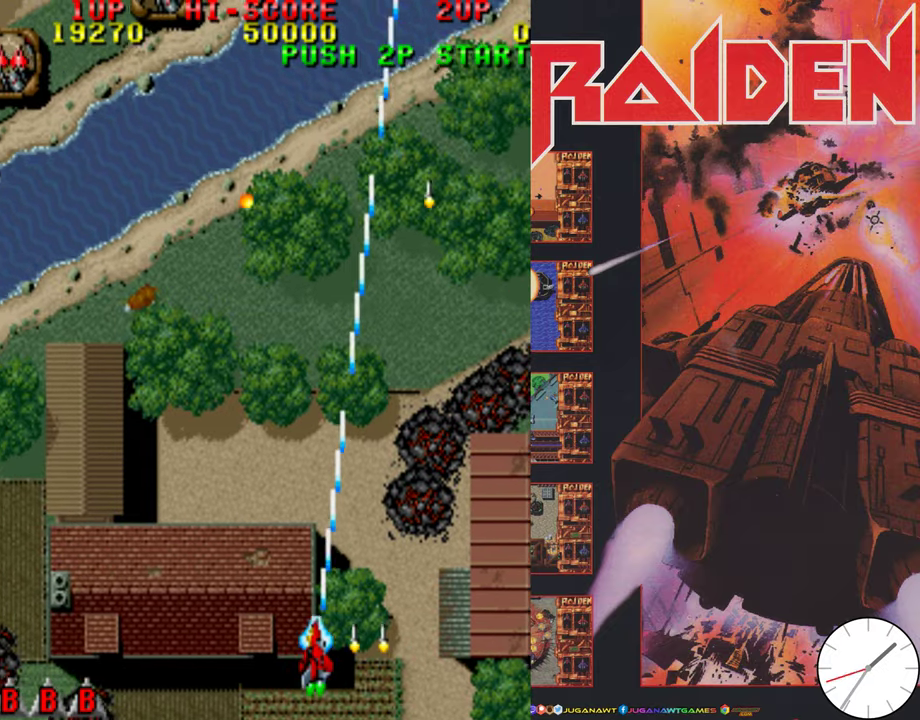
{"dt_ms": 500, "buttons": ["DPAD_UP", "DPAD_LEFT"], "events": [[100, "A", "up"], [200, "A", "down"], [300, "A", "up"], [400, "A", "down"], [467, "A", "up"]]}
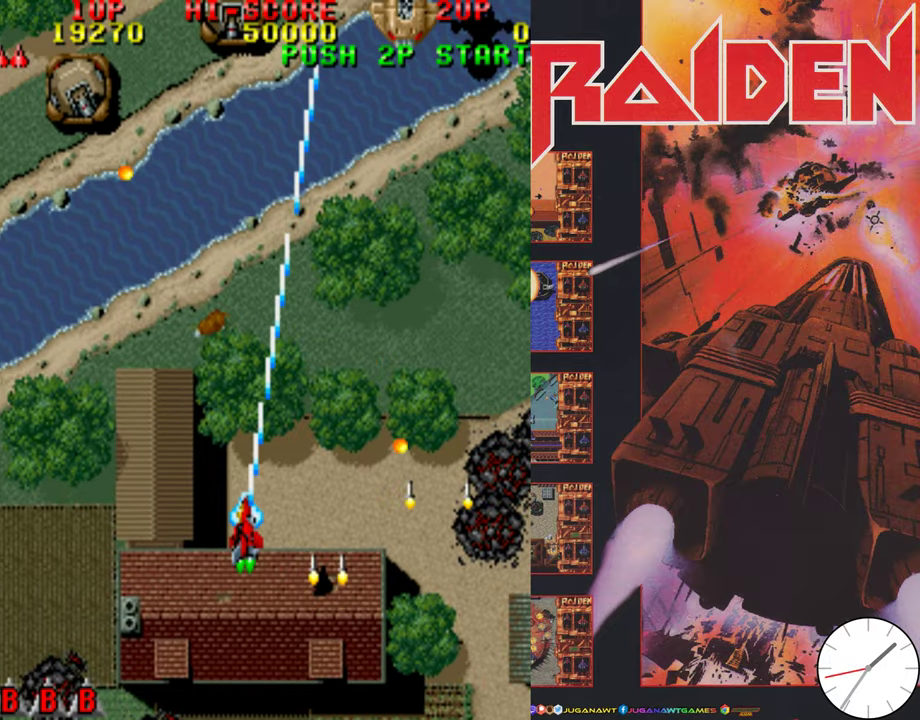
{"dt_ms": 500, "buttons": ["A", "DPAD_LEFT"], "events": [[67, "A", "down"], [167, "A", "up"], [167, "DPAD_UP", "up"], [267, "A", "down"], [367, "A", "up"], [467, "A", "down"]]}